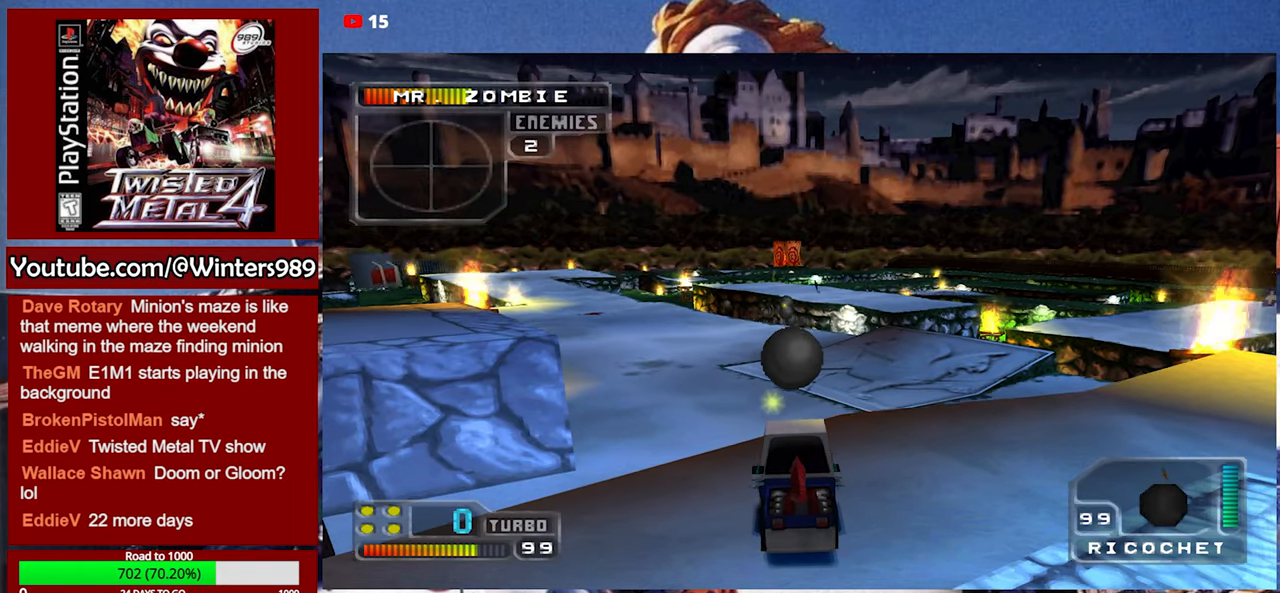
Gameplay with a controller (Xbox layout); each line is a JSON object with the inputs held at the frame after it. "events" lists button and stick changes between this image and that frame as [ms after this image, input, new state], when the widget could be followed in between. Not read: right_stick.
{"buttons": ["L2"], "left_stick": "center", "events": [[66, "L2", "up"], [133, "L2", "down"], [166, "L2", "up"], [233, "L2", "down"], [300, "L2", "up"], [333, "L2", "down"], [400, "L2", "up"], [466, "L2", "down"]]}
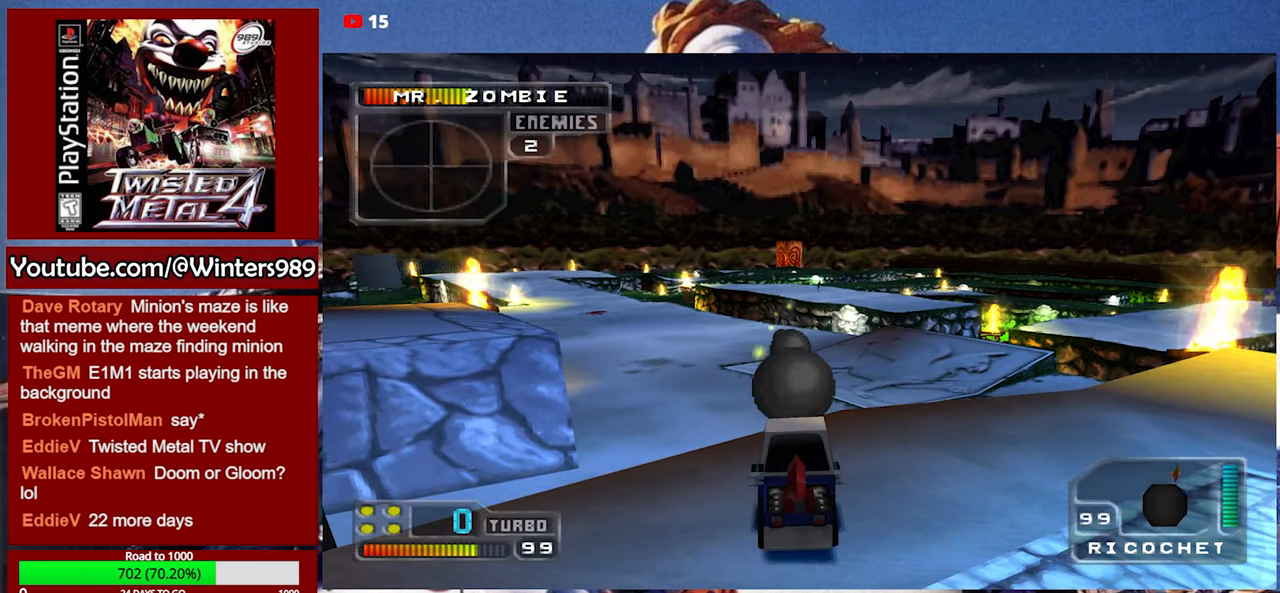
{"buttons": ["L2"], "left_stick": "center", "events": [[33, "L2", "up"], [66, "L2", "down"], [133, "L2", "up"], [167, "L2", "down"], [234, "L2", "up"], [267, "L2", "down"], [334, "L2", "up"], [400, "L2", "down"]]}
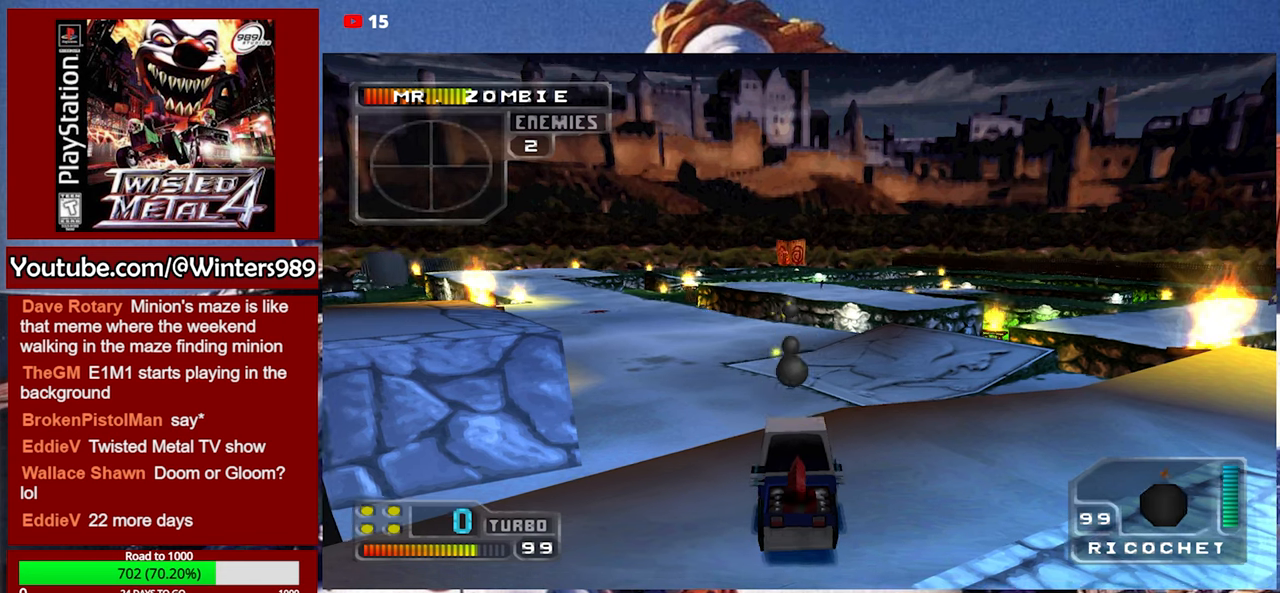
{"buttons": ["L2"], "left_stick": "center", "events": [[34, "L2", "up"], [67, "L2", "down"], [167, "L2", "up"], [200, "L2", "down"], [234, "L2", "up"], [300, "L2", "down"], [334, "L2", "up"], [400, "L2", "down"]]}
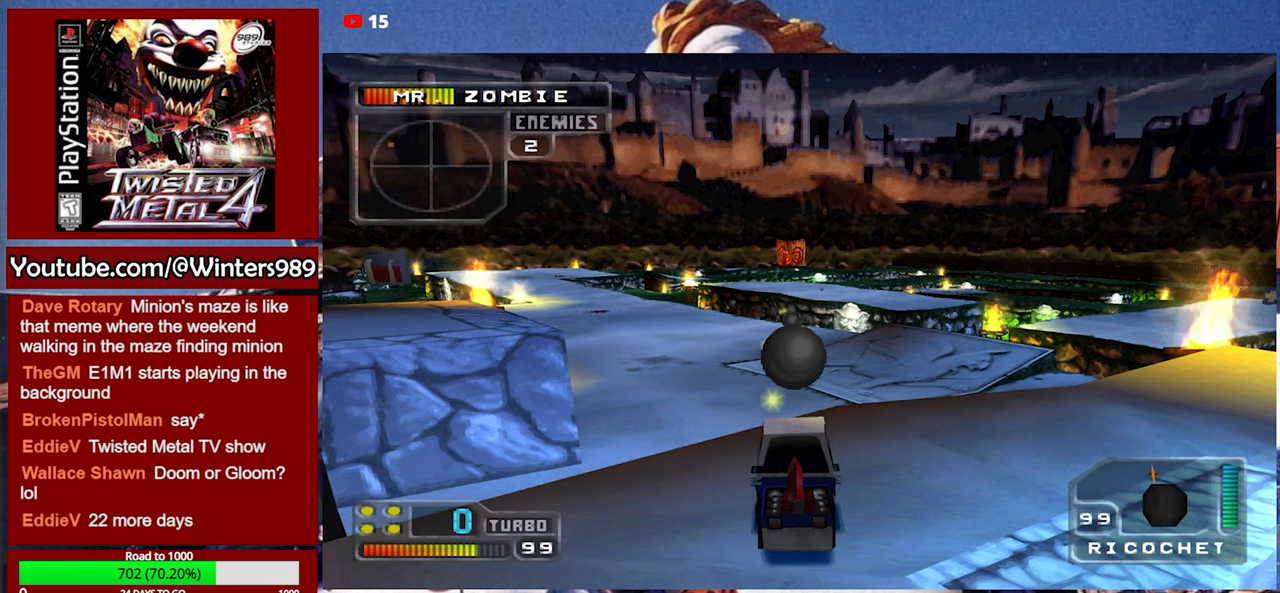
{"buttons": [], "left_stick": "center", "events": [[67, "L2", "up"], [100, "L2", "down"], [167, "L2", "up"], [200, "L2", "down"], [367, "L2", "up"], [400, "L2", "down"], [467, "L2", "up"]]}
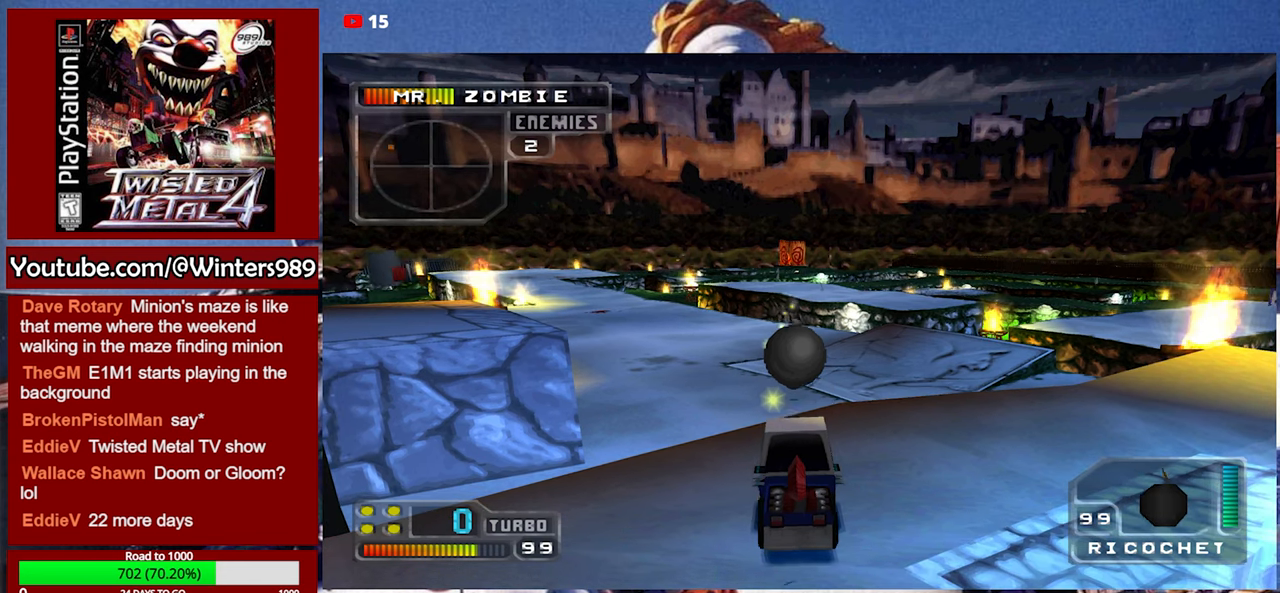
{"buttons": [], "left_stick": "center", "events": [[34, "L2", "down"], [67, "L2", "up"], [134, "L2", "down"], [167, "L2", "up"], [234, "L2", "down"], [300, "L2", "up"], [334, "L2", "down"], [400, "L2", "up"], [434, "L2", "down"], [500, "L2", "up"]]}
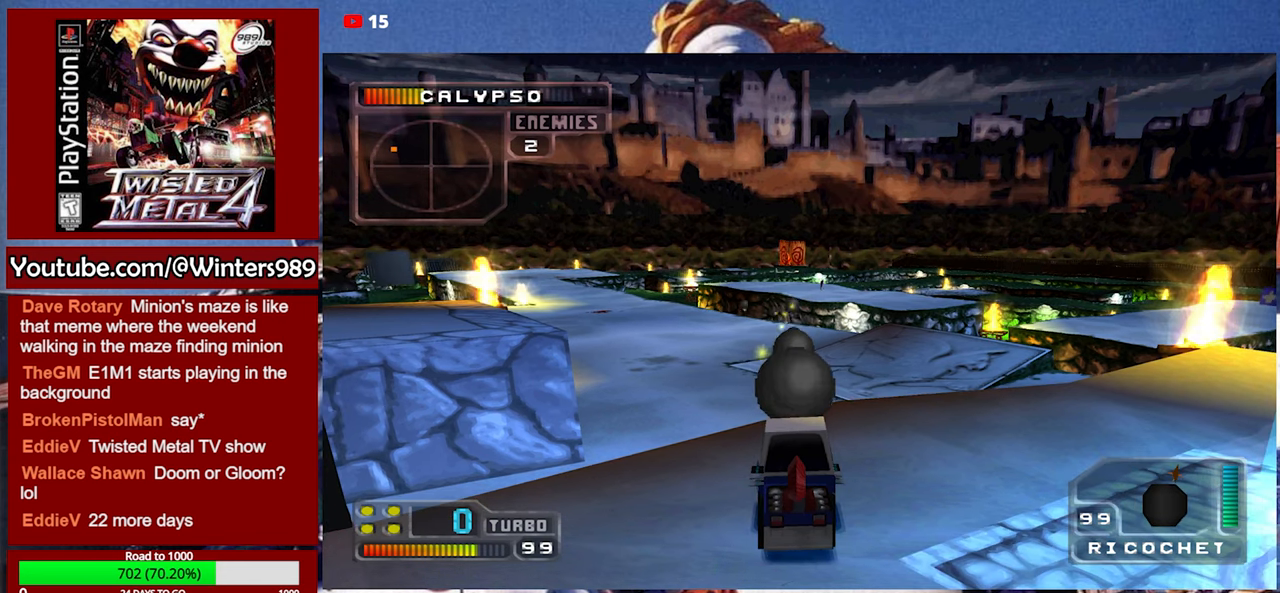
{"buttons": ["L2"], "left_stick": "center", "events": [[134, "L2", "down"], [200, "L2", "up"], [234, "L2", "down"], [300, "L2", "up"], [334, "L2", "down"], [434, "L2", "up"], [467, "L2", "down"]]}
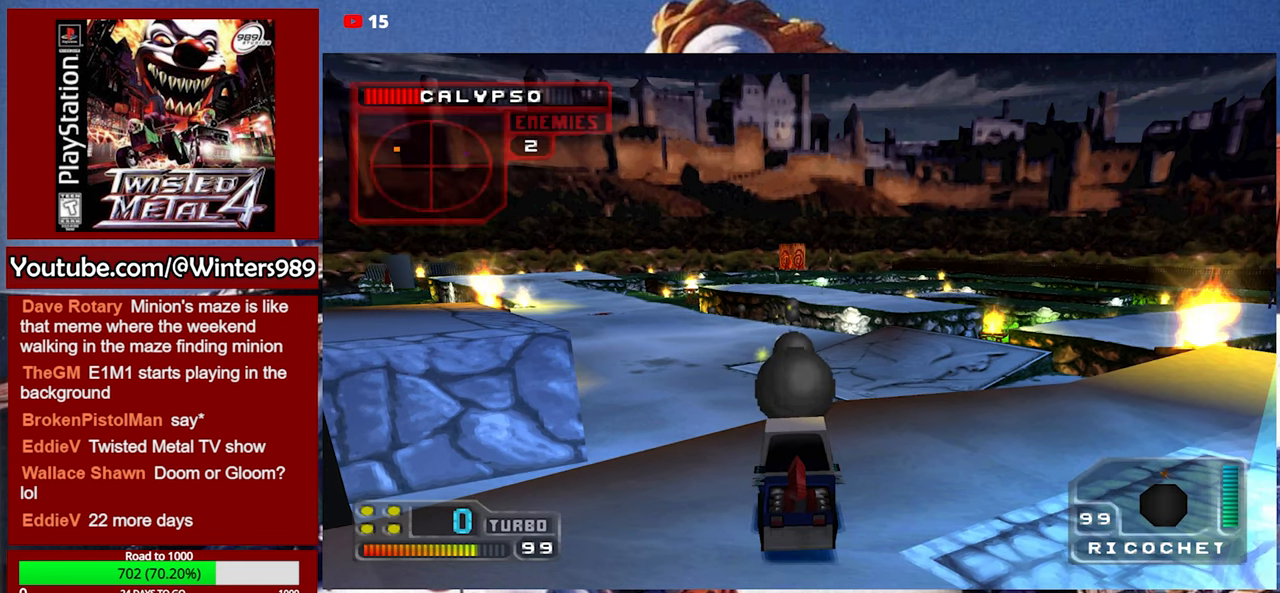
{"buttons": [], "left_stick": "center", "events": [[67, "L2", "up"], [134, "L2", "down"], [234, "L2", "up"], [267, "L2", "down"], [300, "L2", "up"], [367, "L2", "down"], [400, "L2", "up"], [434, "L2", "down"], [500, "L2", "up"]]}
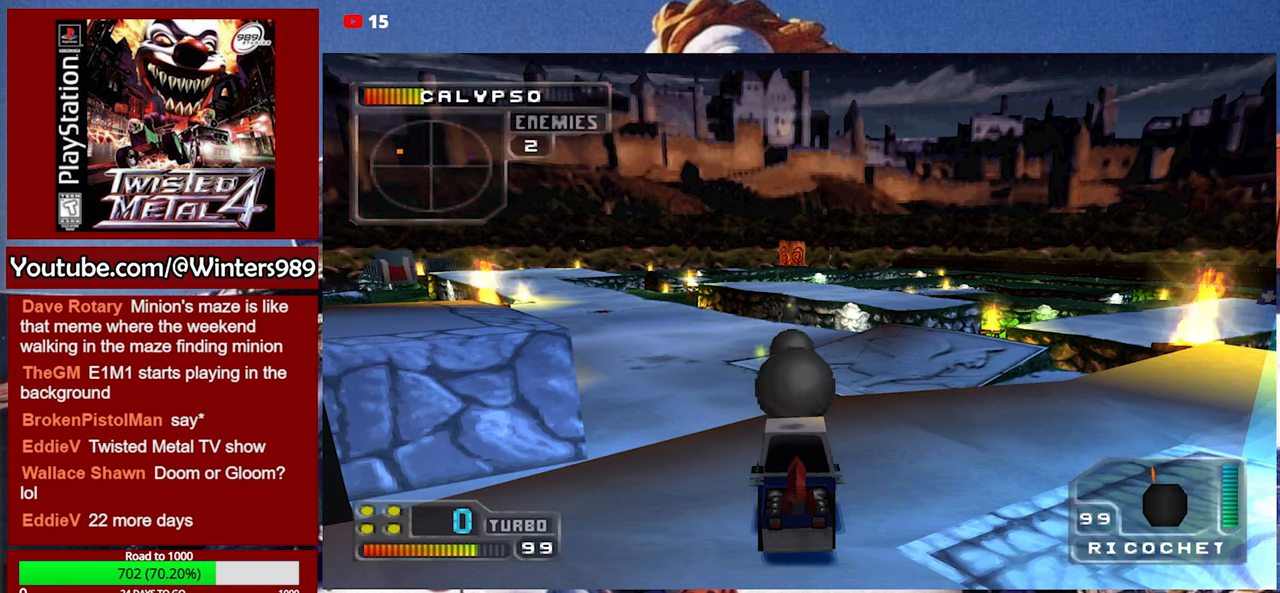
{"buttons": [], "left_stick": "center", "events": [[34, "L2", "down"], [100, "L2", "up"]]}
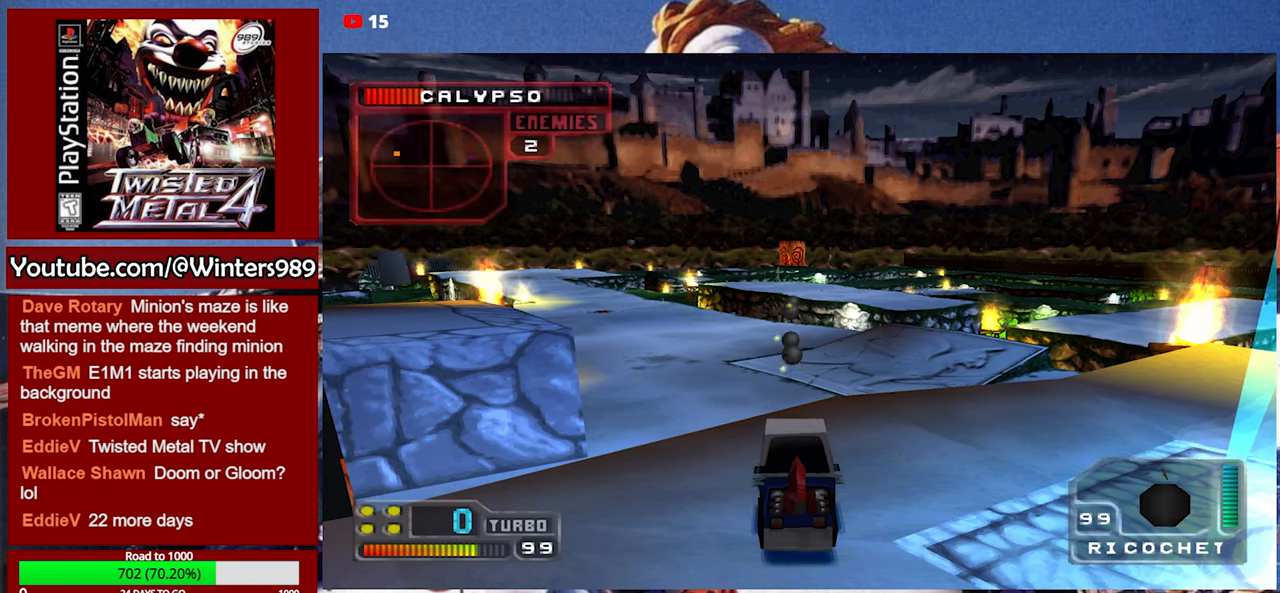
{"buttons": [], "left_stick": "center", "events": [[167, "DPAD_RIGHT", "down"], [167, "Y", "down"], [400, "Y", "up"], [434, "DPAD_RIGHT", "up"]]}
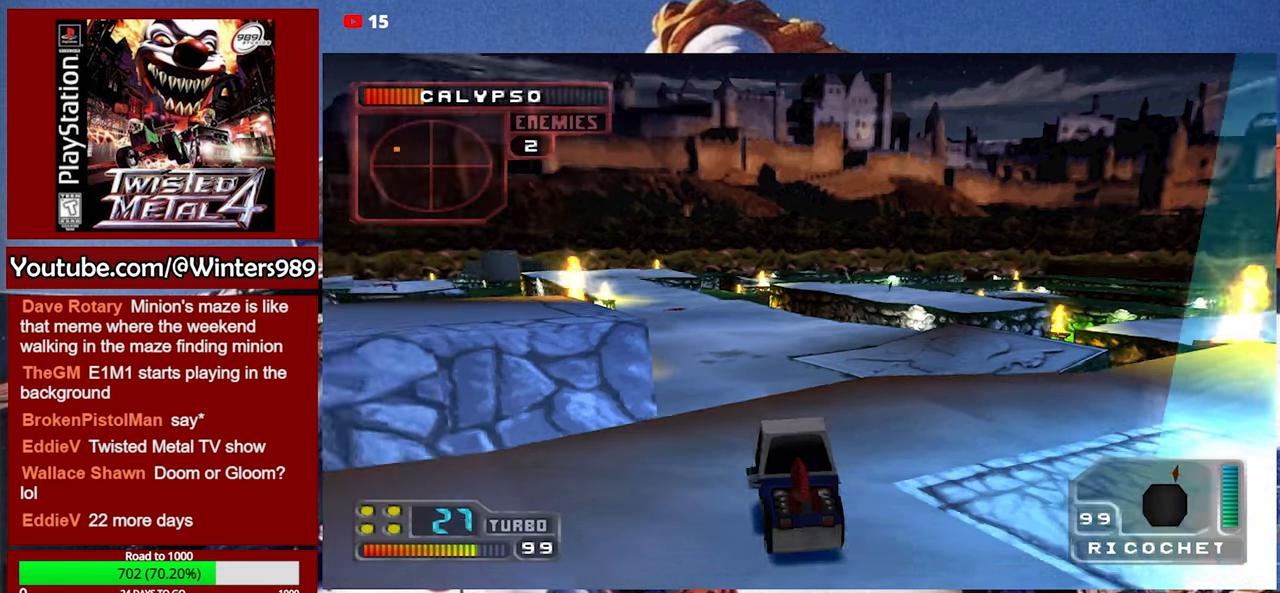
{"buttons": [], "left_stick": "center", "events": []}
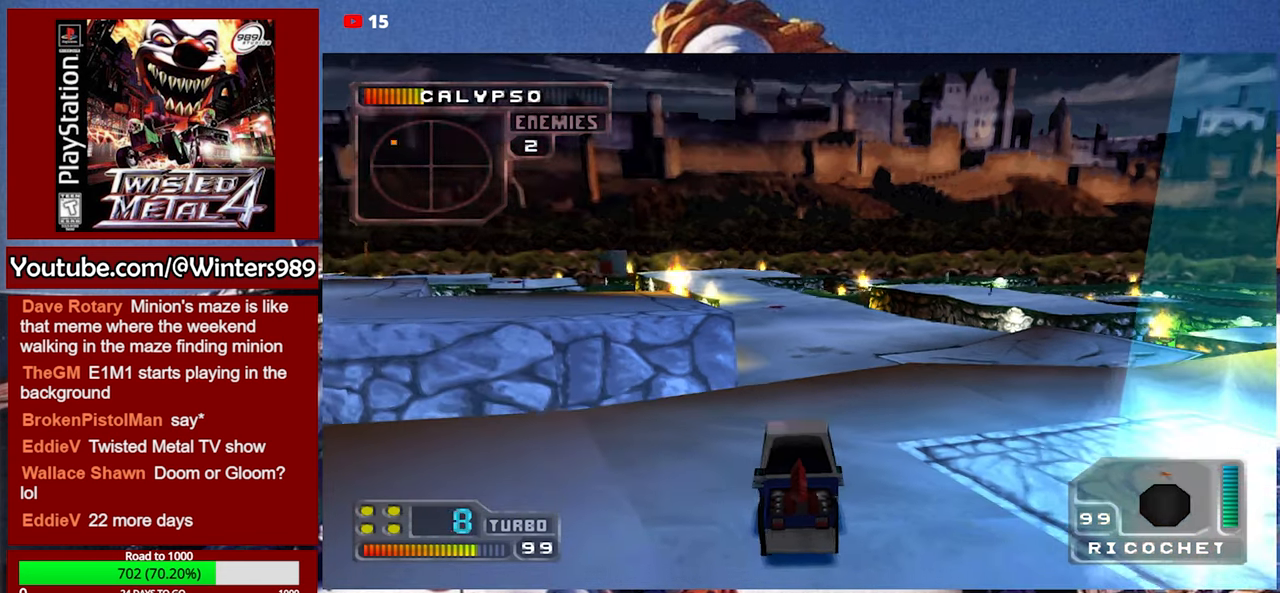
{"buttons": ["L2"], "left_stick": "center", "events": [[34, "L2", "down"], [100, "L2", "up"], [167, "L2", "down"], [234, "L2", "up"], [334, "L2", "down"], [367, "L2", "up"], [434, "L2", "down"]]}
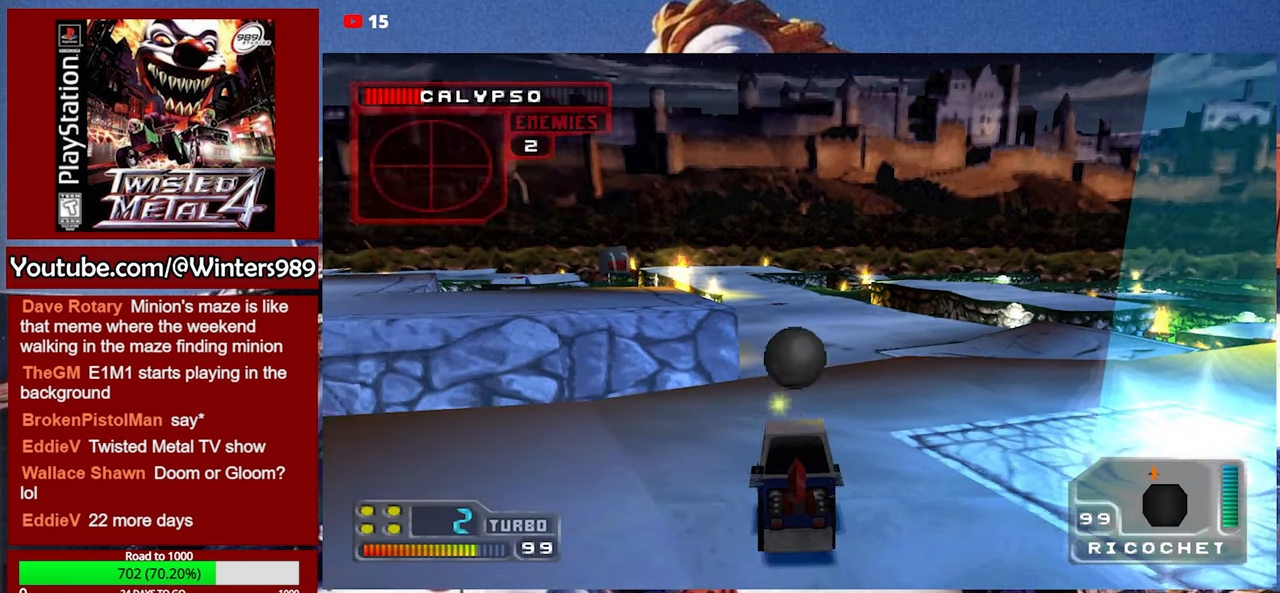
{"buttons": ["L2"], "left_stick": "center", "events": [[34, "L2", "up"], [67, "L2", "down"], [67, "left_stick", "left"], [167, "L2", "up"], [200, "L2", "down"], [267, "L2", "up"], [334, "L2", "down"], [400, "L2", "up"], [500, "L2", "down"], [500, "left_stick", "center"]]}
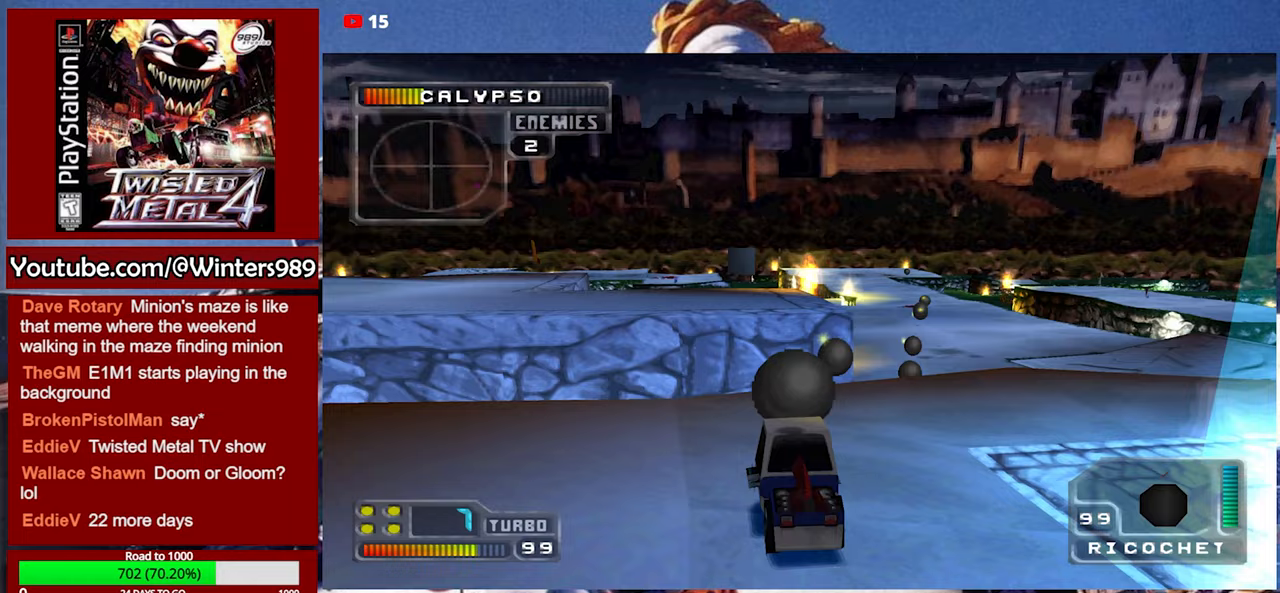
{"buttons": ["L2"], "left_stick": "center", "events": [[67, "L2", "up"], [133, "L2", "down"], [200, "L2", "up"], [267, "L2", "down"], [300, "L2", "up"], [367, "L2", "down"], [433, "L2", "up"], [500, "L2", "down"]]}
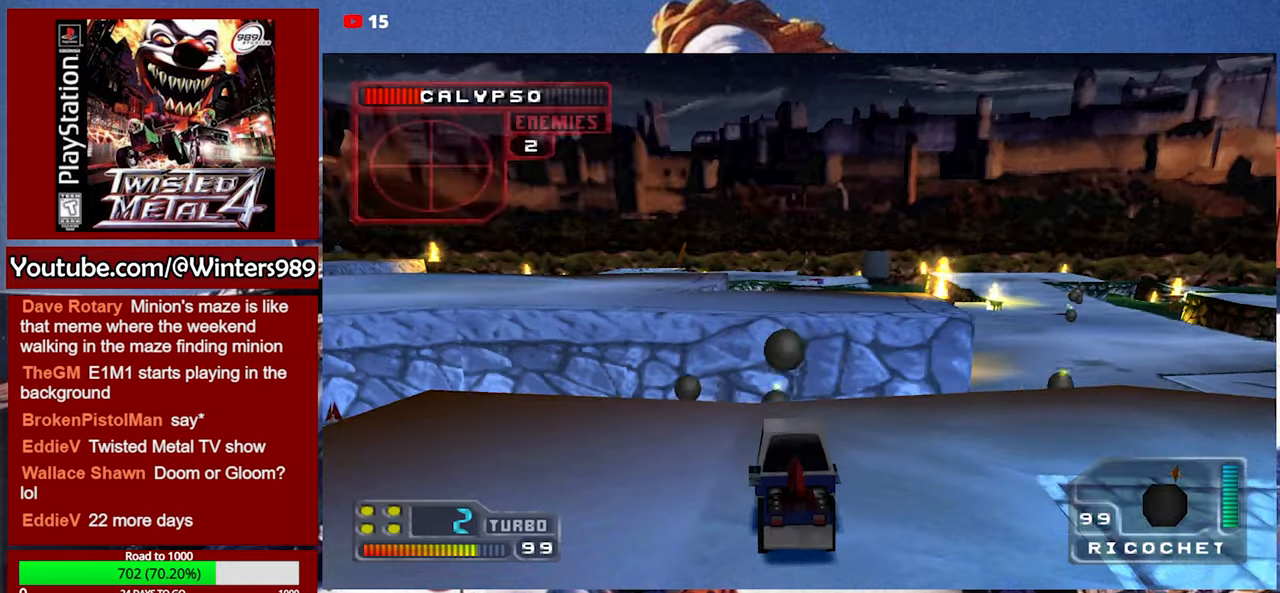
{"buttons": ["L2"], "left_stick": "down-left", "events": [[67, "L2", "up"], [100, "L2", "down"], [100, "left_stick", "left"], [167, "L2", "up"], [267, "L2", "down"], [267, "left_stick", "down-left"], [300, "L2", "up"], [367, "L2", "down"], [433, "L2", "up"], [500, "L2", "down"]]}
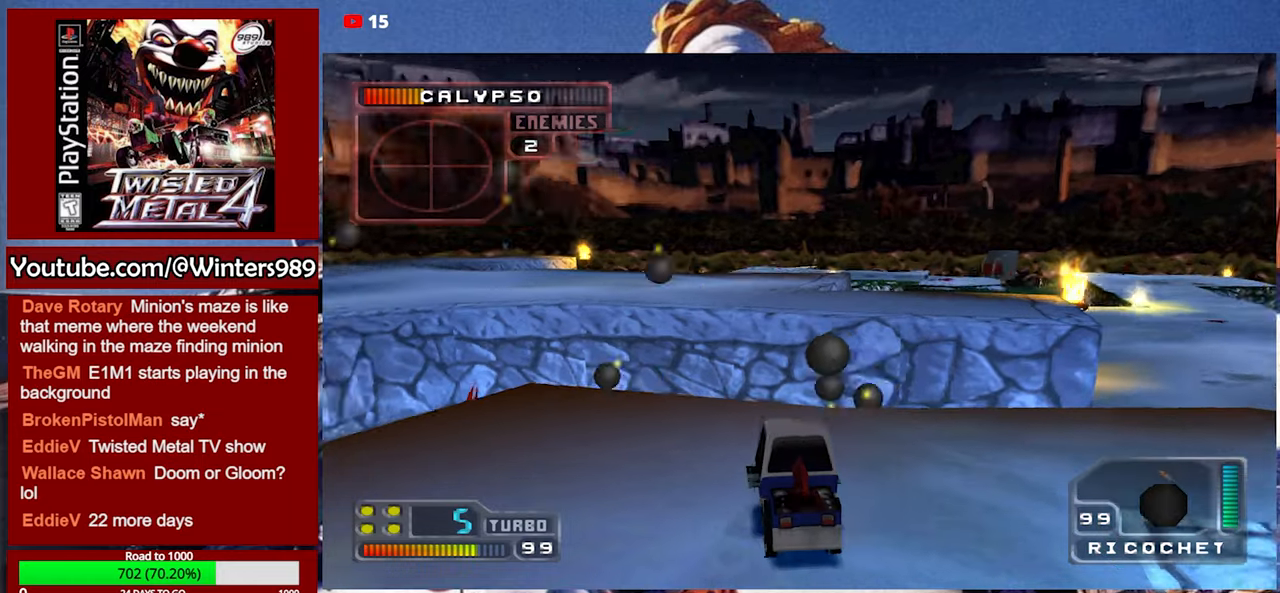
{"buttons": ["L2"], "left_stick": "down-left", "events": [[67, "L2", "up"], [133, "L2", "down"], [200, "L2", "up"], [233, "L2", "down"], [333, "L2", "up"], [367, "L2", "down"], [400, "L2", "up"], [467, "L2", "down"]]}
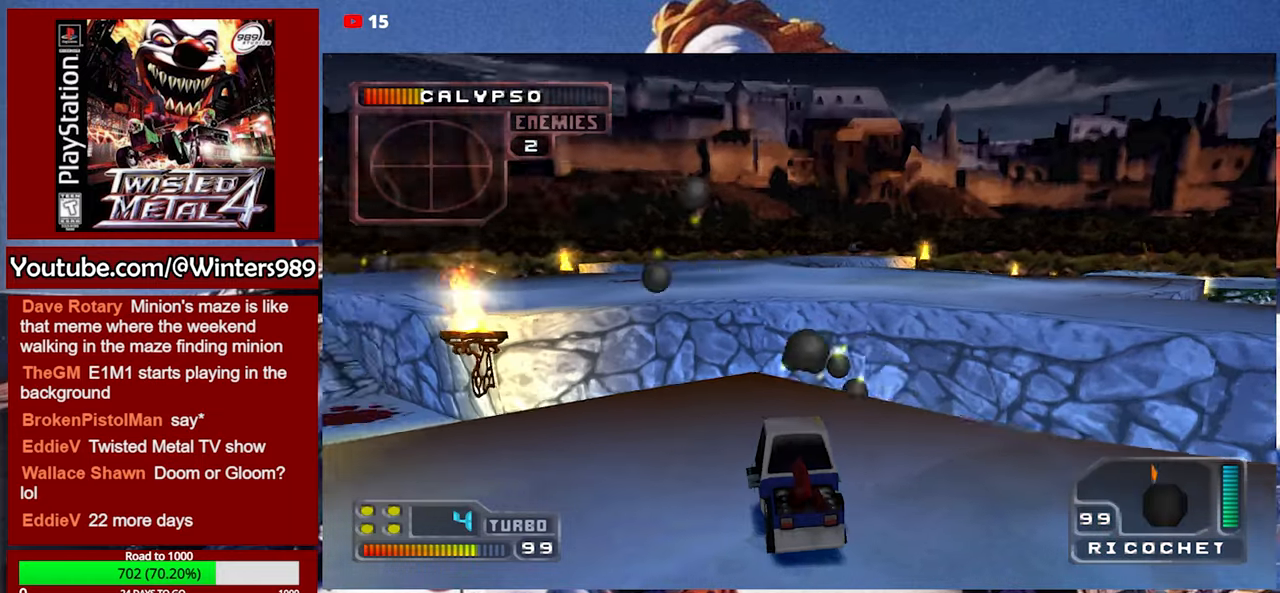
{"buttons": [], "left_stick": "center", "events": [[33, "L2", "up"], [100, "L2", "down"], [133, "L2", "up"], [200, "L2", "down"], [200, "left_stick", "center"], [267, "L2", "up"], [300, "L2", "down"], [333, "L2", "up"], [400, "L2", "down"], [467, "L2", "up"]]}
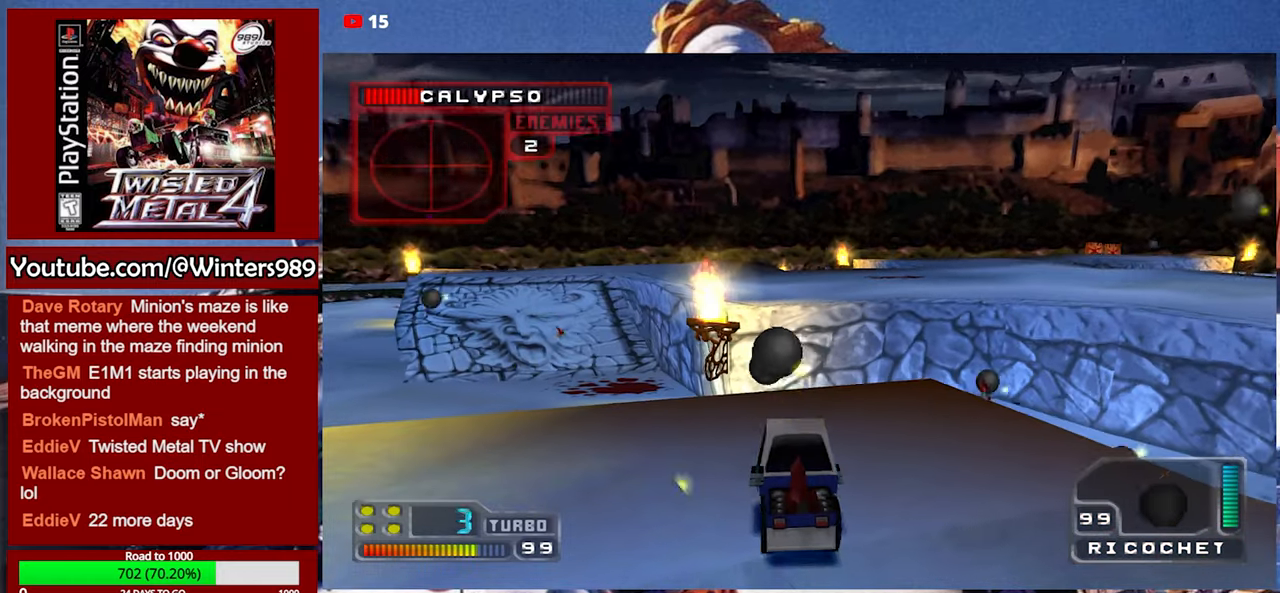
{"buttons": ["L2"], "left_stick": "left", "events": [[33, "L2", "down"], [100, "L2", "up"], [133, "L2", "down"], [200, "L2", "up"], [233, "left_stick", "left"], [267, "L2", "down"], [333, "L2", "up"], [367, "L2", "down"], [433, "L2", "up"], [500, "L2", "down"]]}
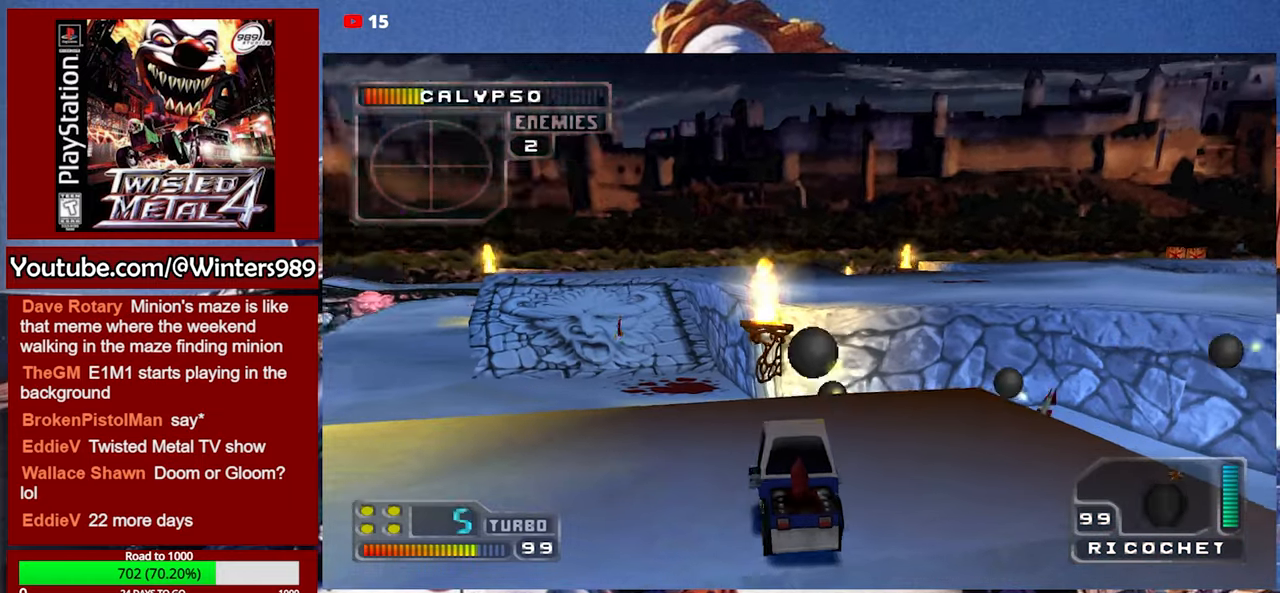
{"buttons": ["L2"], "left_stick": "center", "events": [[33, "L2", "up"], [100, "L2", "down"], [200, "L2", "up"], [300, "L2", "down"], [300, "left_stick", "center"], [333, "L2", "up"], [400, "L2", "down"], [433, "L2", "up"], [500, "L2", "down"]]}
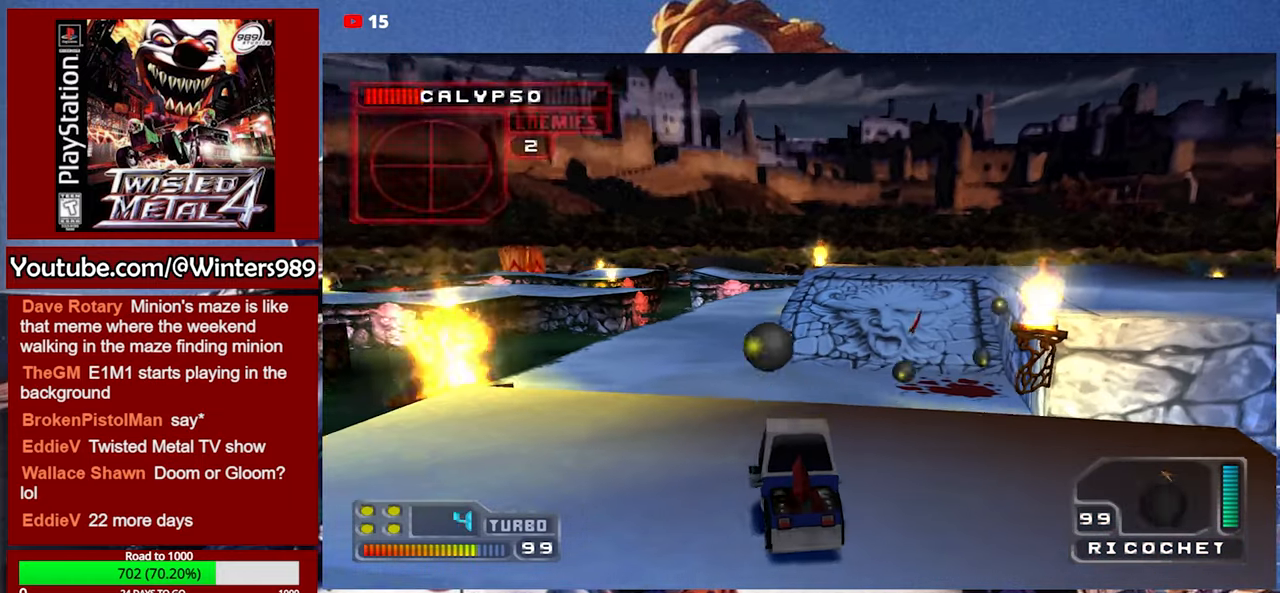
{"buttons": [], "left_stick": "left", "events": [[100, "L2", "up"], [200, "L2", "down"], [200, "left_stick", "left"], [300, "L2", "up"], [333, "L2", "down"], [367, "L2", "up"], [433, "L2", "down"], [500, "L2", "up"]]}
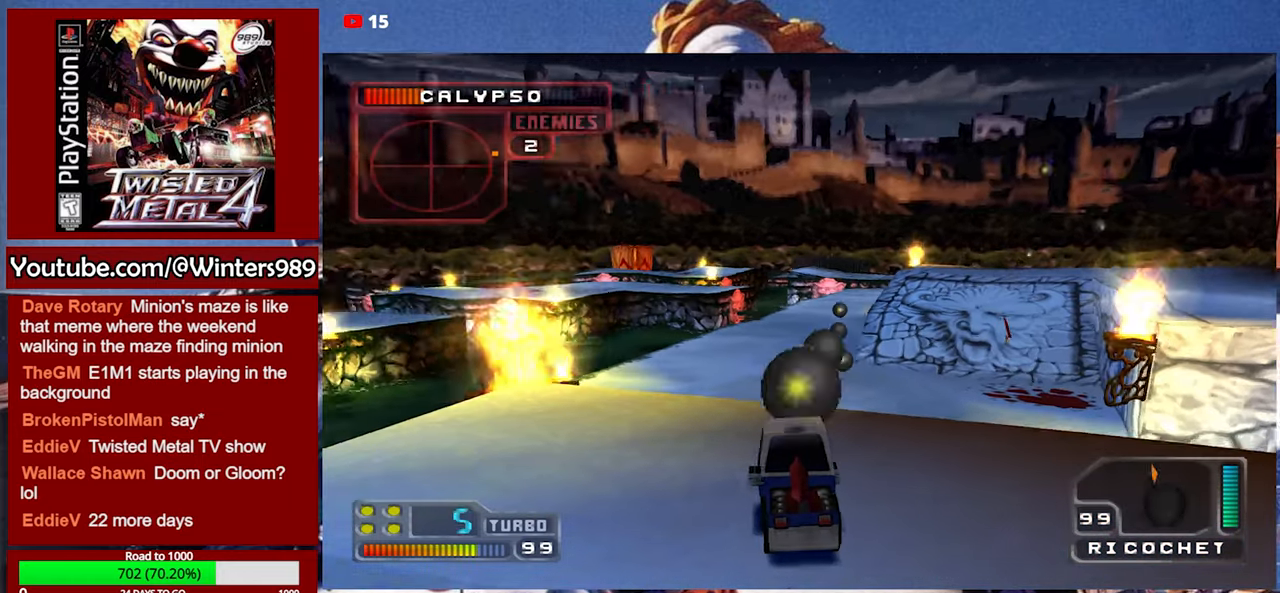
{"buttons": ["L2"], "left_stick": "left", "events": [[33, "L2", "down"], [100, "L2", "up"], [167, "L2", "down"], [200, "L2", "up"], [267, "L2", "down"], [333, "L2", "up"], [367, "L2", "down"]]}
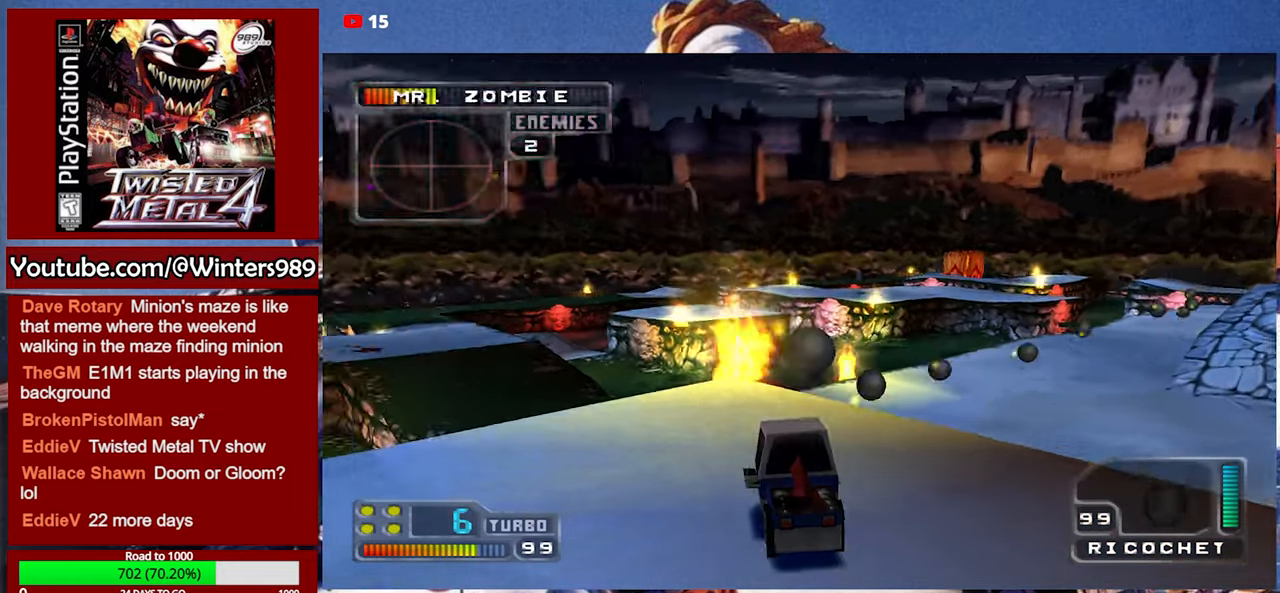
{"buttons": ["L2"], "left_stick": "left", "events": [[33, "L2", "up"], [67, "L2", "down"], [133, "L2", "up"], [200, "L2", "down"], [267, "L2", "up"], [300, "L2", "down"], [367, "L2", "up"], [400, "L2", "down"]]}
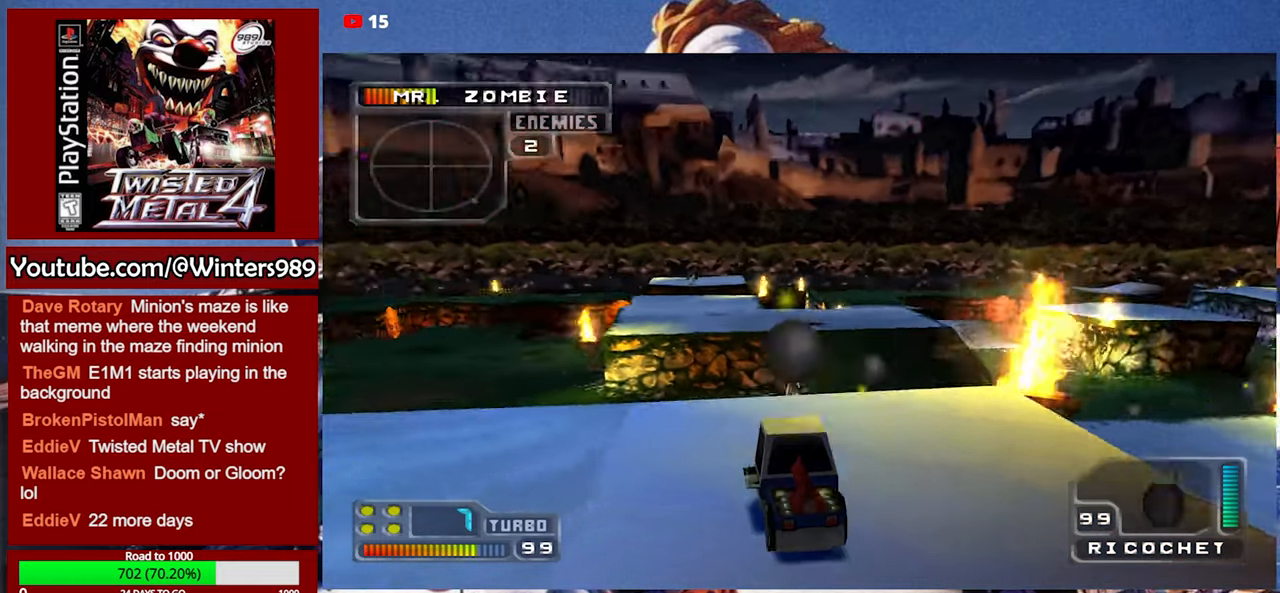
{"buttons": ["L2"], "left_stick": "left", "events": [[133, "L2", "up"], [167, "L2", "down"], [433, "L2", "up"], [467, "L2", "down"]]}
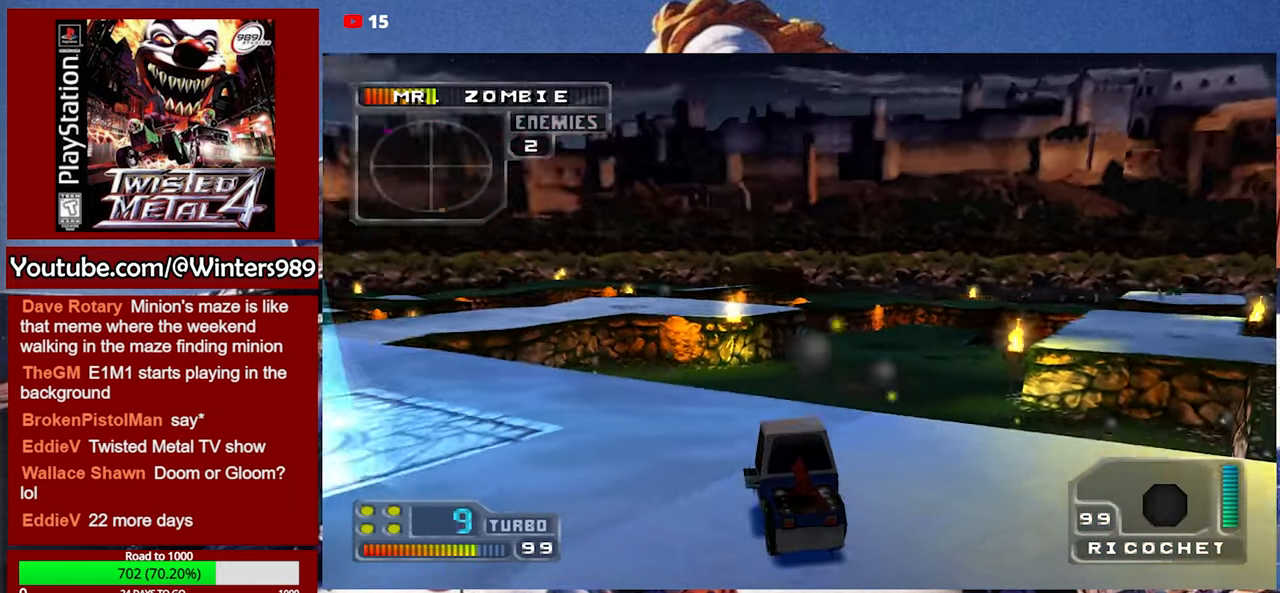
{"buttons": ["L2"], "left_stick": "left", "events": [[133, "L2", "up"], [366, "L2", "down"], [400, "L2", "up"], [466, "L2", "down"]]}
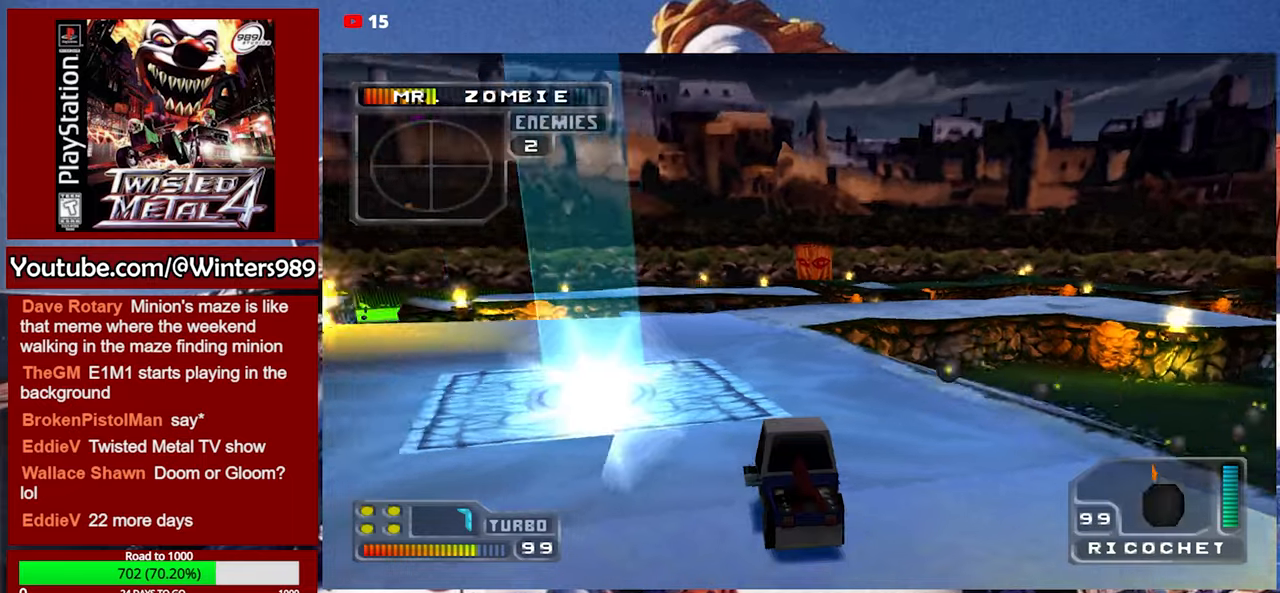
{"buttons": ["L2"], "left_stick": "left", "events": [[133, "L2", "up"], [166, "L2", "down"], [333, "L2", "up"], [366, "L2", "down"], [466, "L2", "up"], [500, "L2", "down"]]}
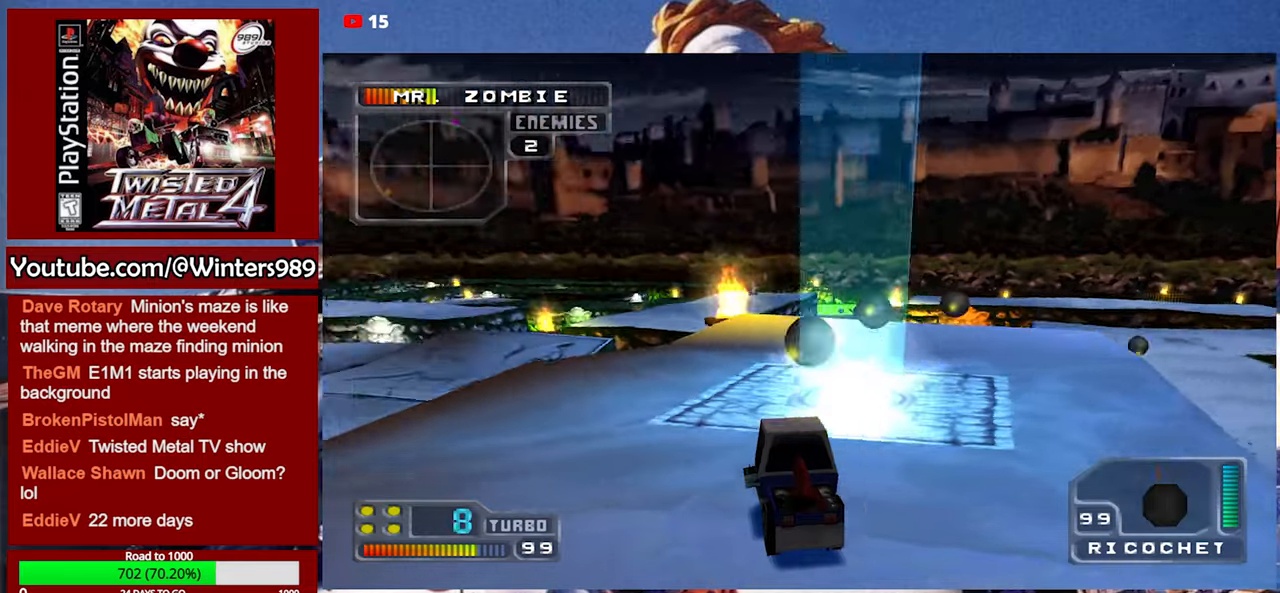
{"buttons": ["L2"], "left_stick": "left", "events": [[66, "L2", "up"], [100, "L2", "down"], [333, "L2", "up"], [400, "L2", "down"], [466, "L2", "up"], [500, "L2", "down"]]}
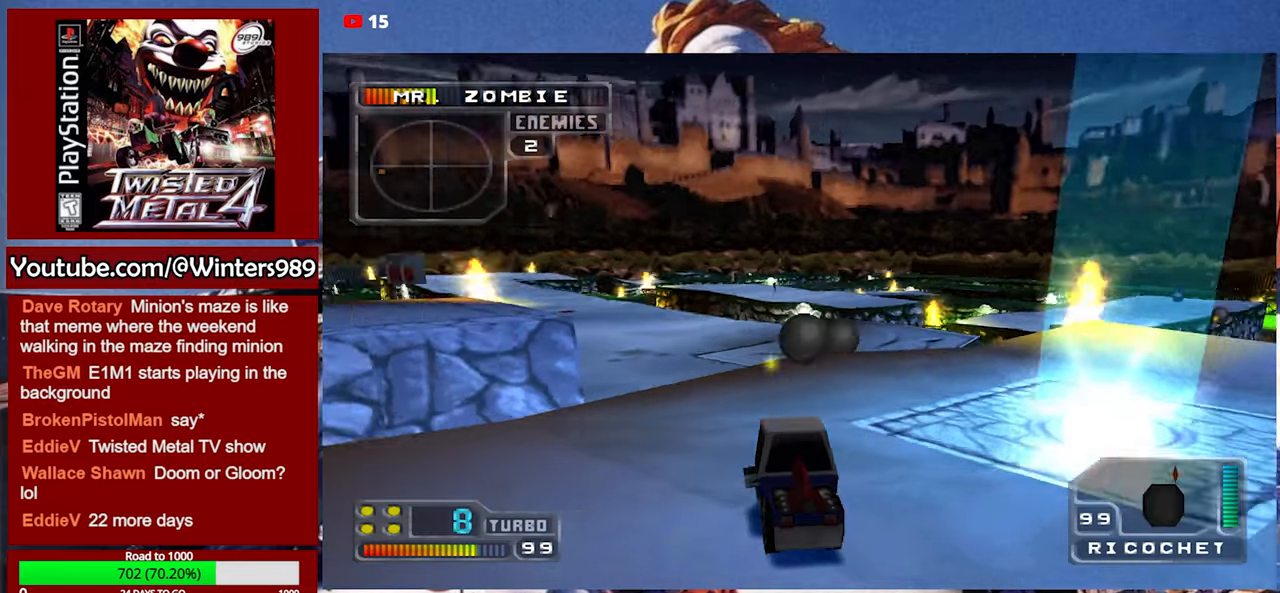
{"buttons": [], "left_stick": "center", "events": [[66, "L2", "up"], [100, "L2", "down"], [166, "L2", "up"], [200, "L2", "down"], [266, "L2", "up"], [333, "L2", "down"], [366, "L2", "up"], [366, "left_stick", "center"], [433, "L2", "down"], [466, "L2", "up"]]}
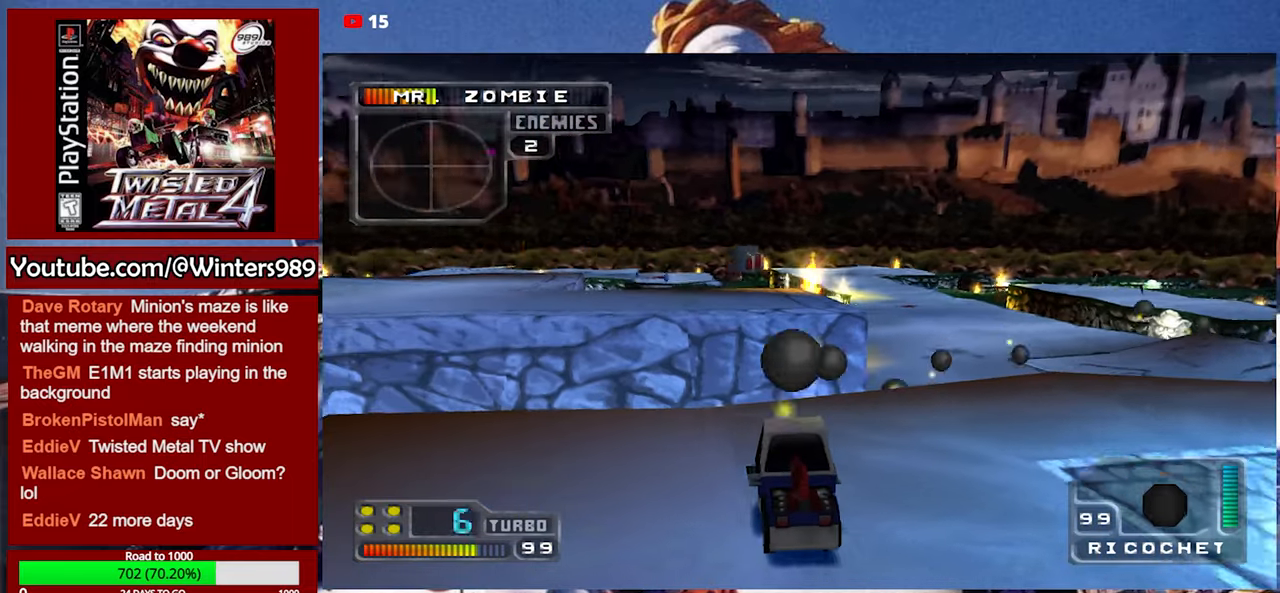
{"buttons": [], "left_stick": "center", "events": [[133, "L2", "down"], [166, "L2", "up"], [166, "left_stick", "down-left"], [233, "L2", "down"], [266, "L2", "up"], [300, "left_stick", "center"], [333, "L2", "down"], [400, "L2", "up"], [433, "L2", "down"], [466, "L2", "up"]]}